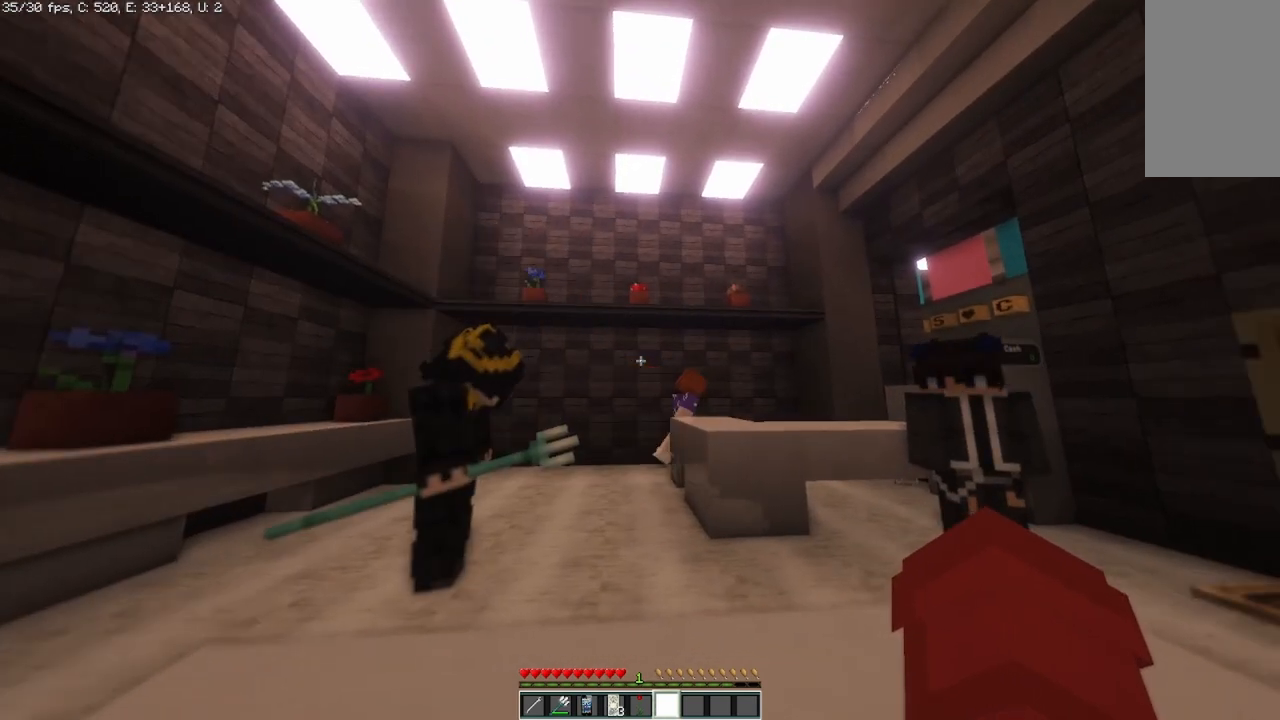
Gameplay with keyboard and mouse; each line is a JSON object with the keys and mouse buttons held at the frame after it. "events" lists presses ("down") and releases ("up") of "a", "d", "s", "space", "w", "mouse_left" and "mouse_right" between this image and that frame as [ms after this image, input, new state], when the widget could be followed in between. "mouse_left", "mouse_right" = the "left", "right" buttons of the "mouse" list. No other keys are recorded. Fast repeated clicks can show as one long hold. Mouse movement is not recorded.
{"keys": [], "mouse": [], "events": []}
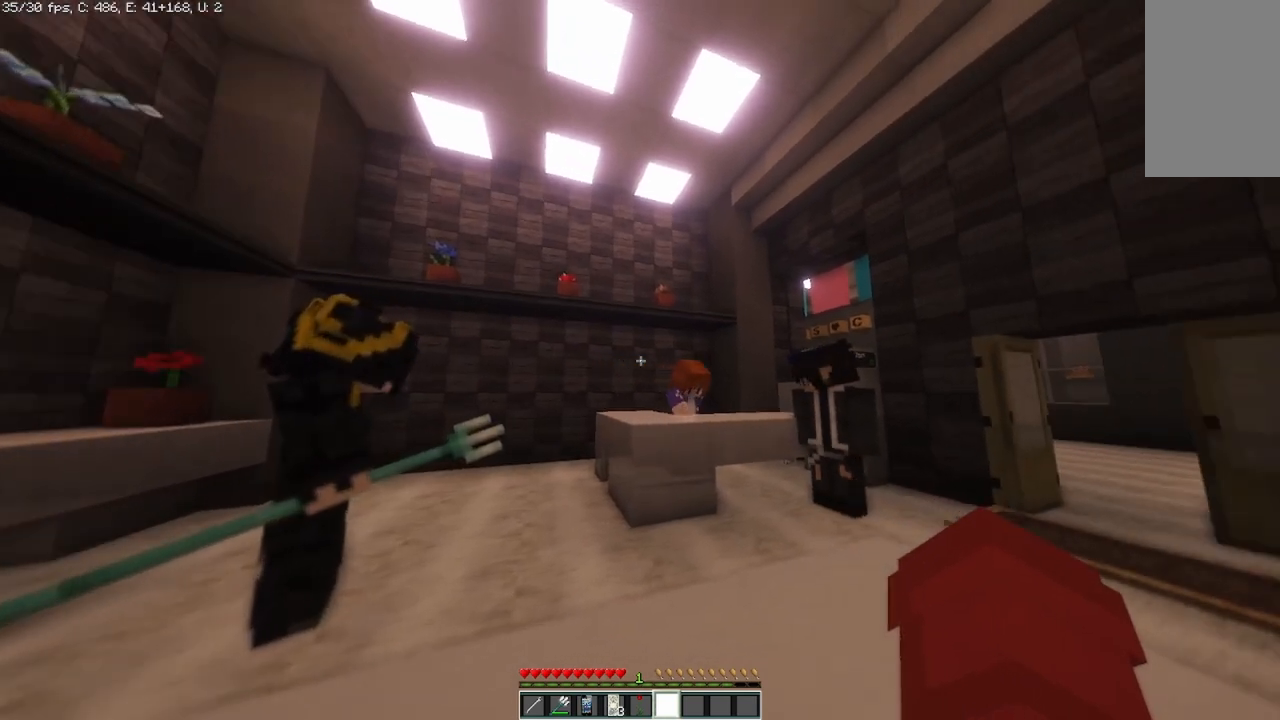
{"keys": [], "mouse": [], "events": []}
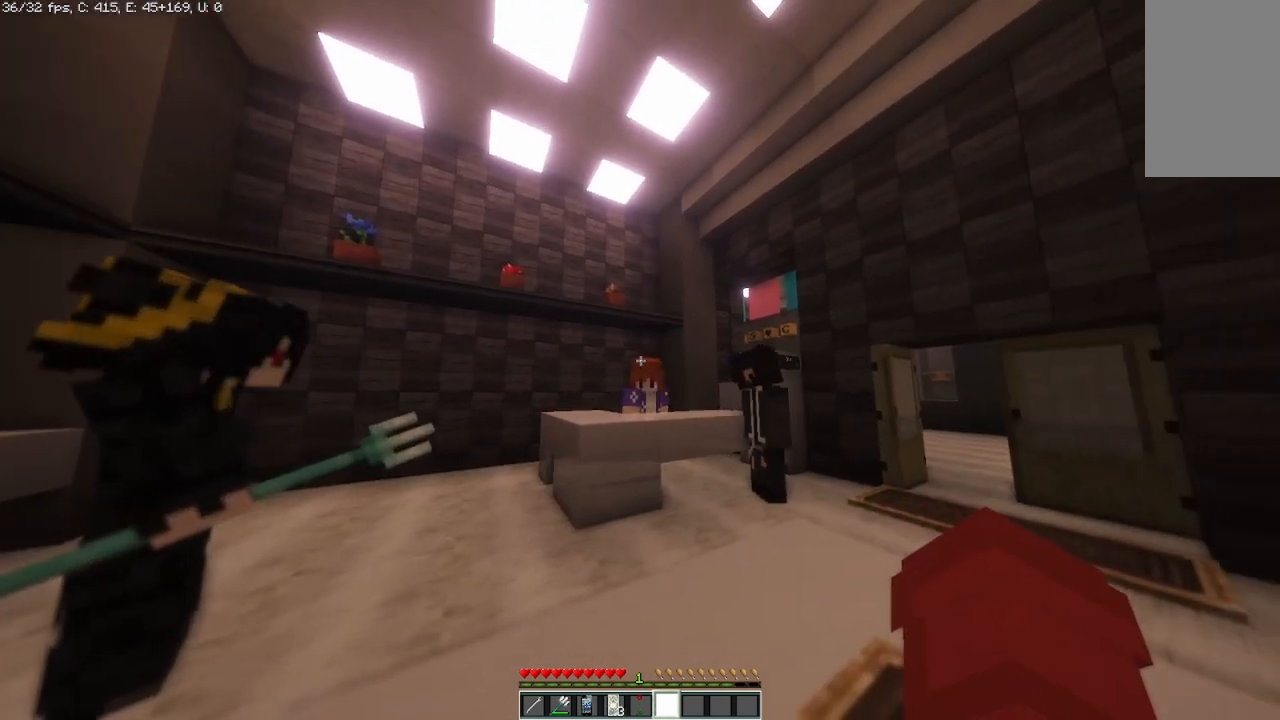
{"keys": [], "mouse": [], "events": []}
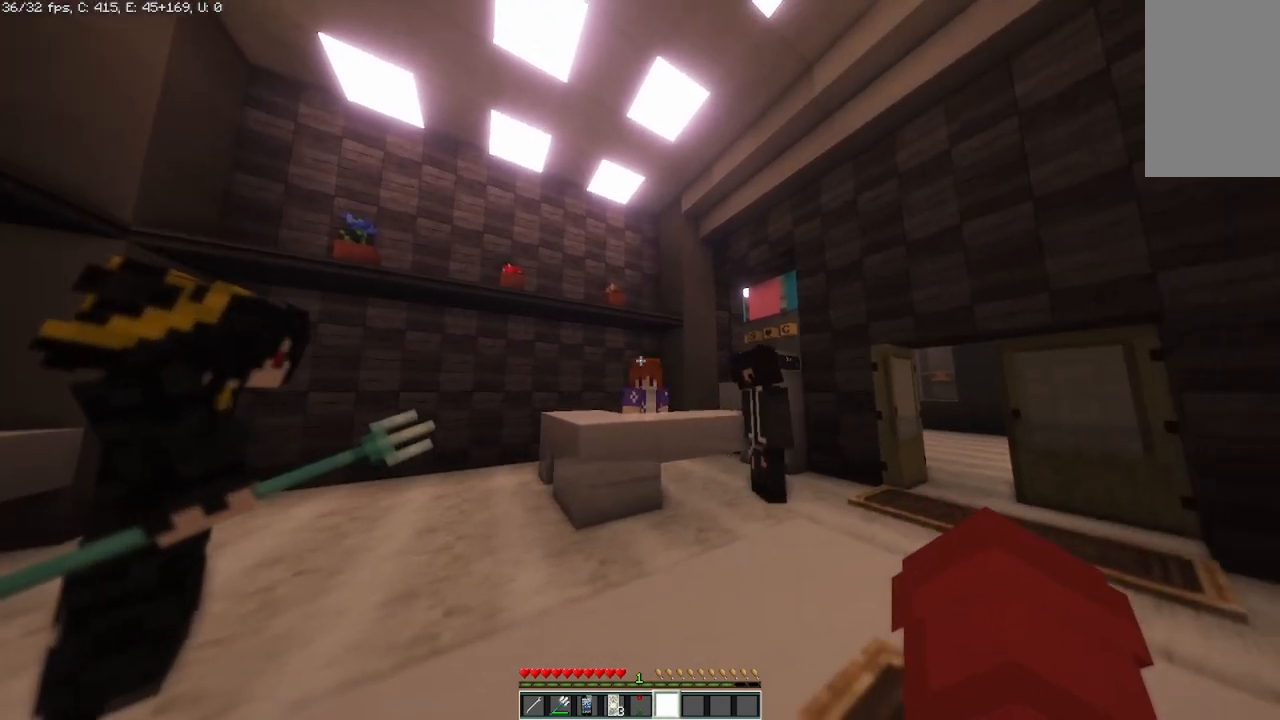
{"keys": [], "mouse": [], "events": []}
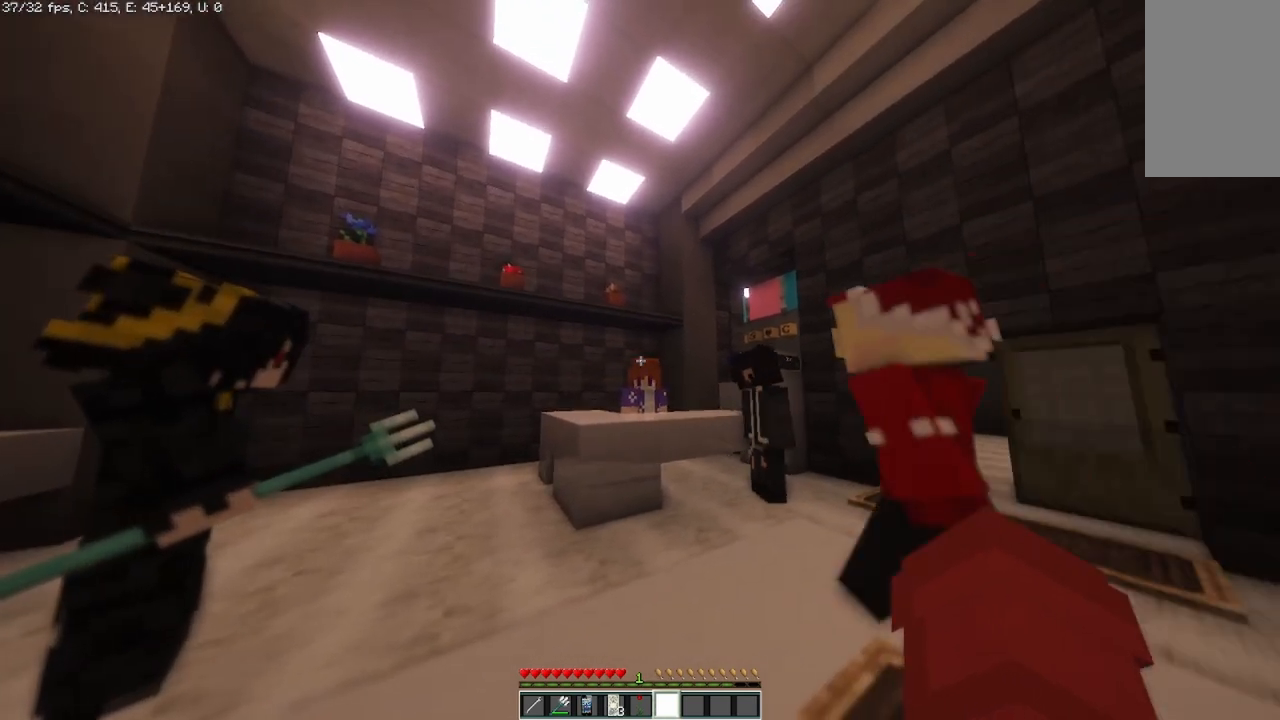
{"keys": [], "mouse": [], "events": []}
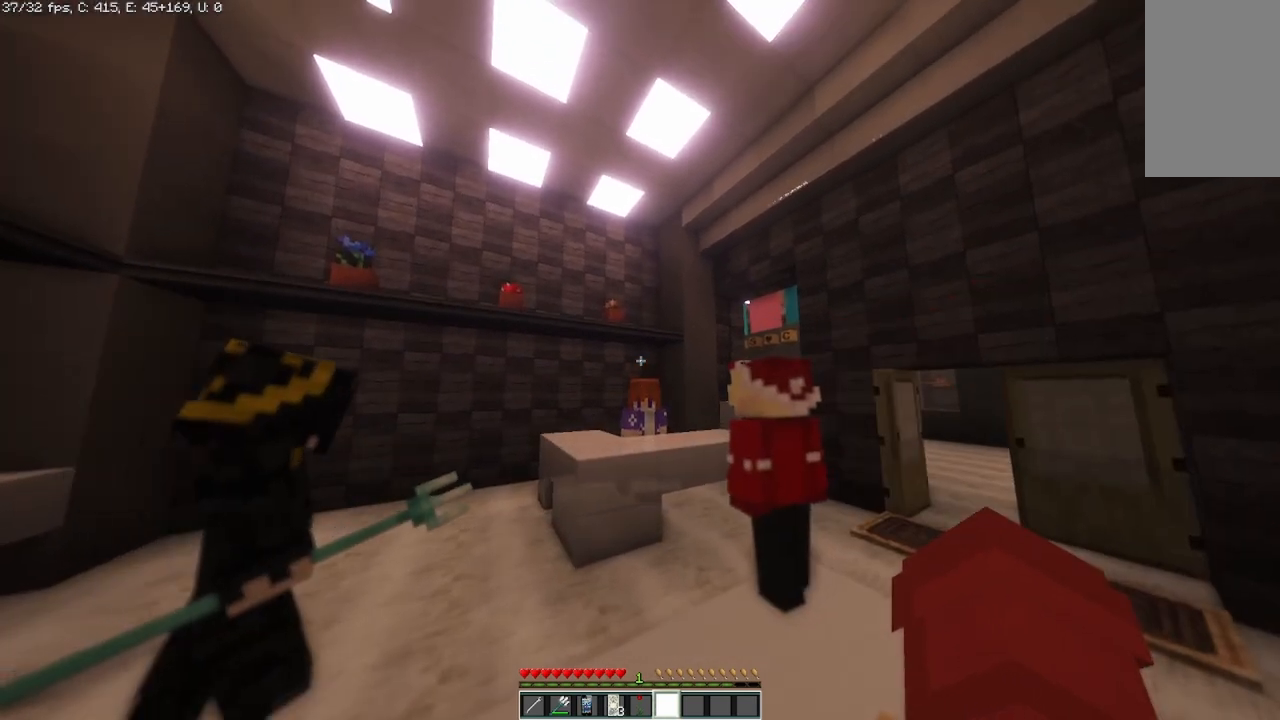
{"keys": ["w"], "mouse": [], "events": [[42, "w", "down"]]}
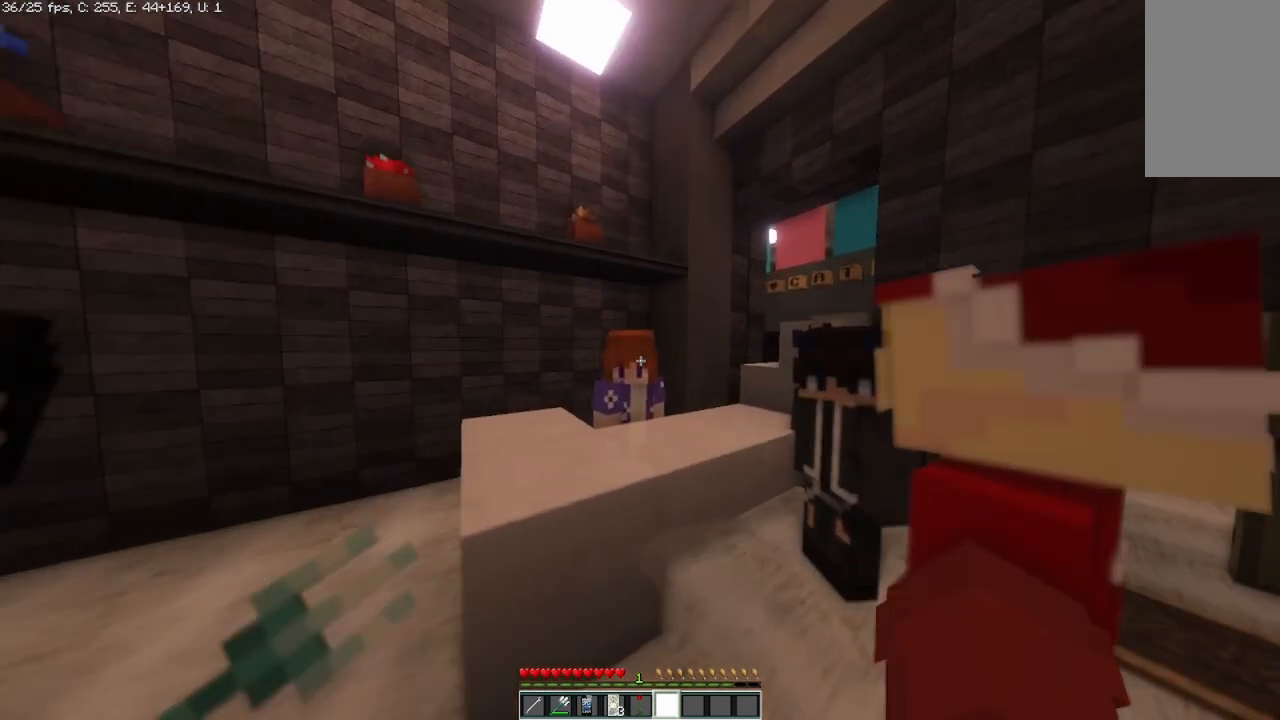
{"keys": [], "mouse": [], "events": [[125, "a", "down"], [125, "w", "up"], [333, "a", "up"]]}
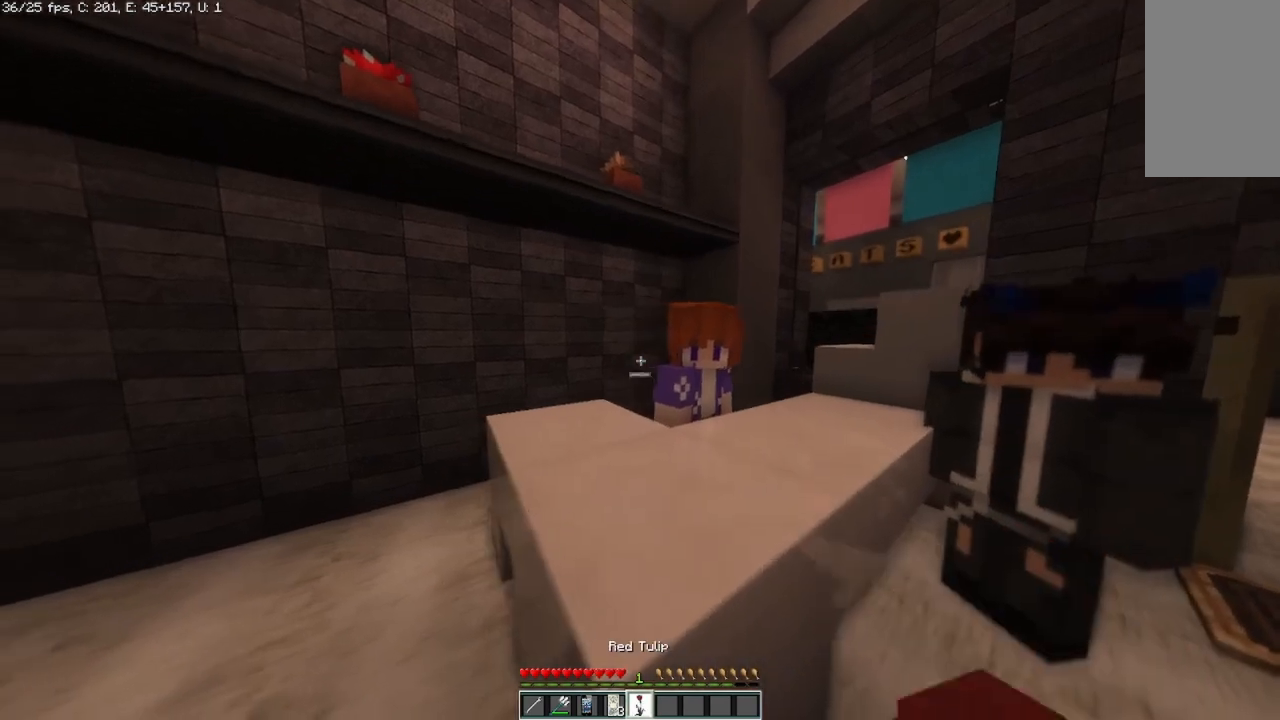
{"keys": [], "mouse": [], "events": []}
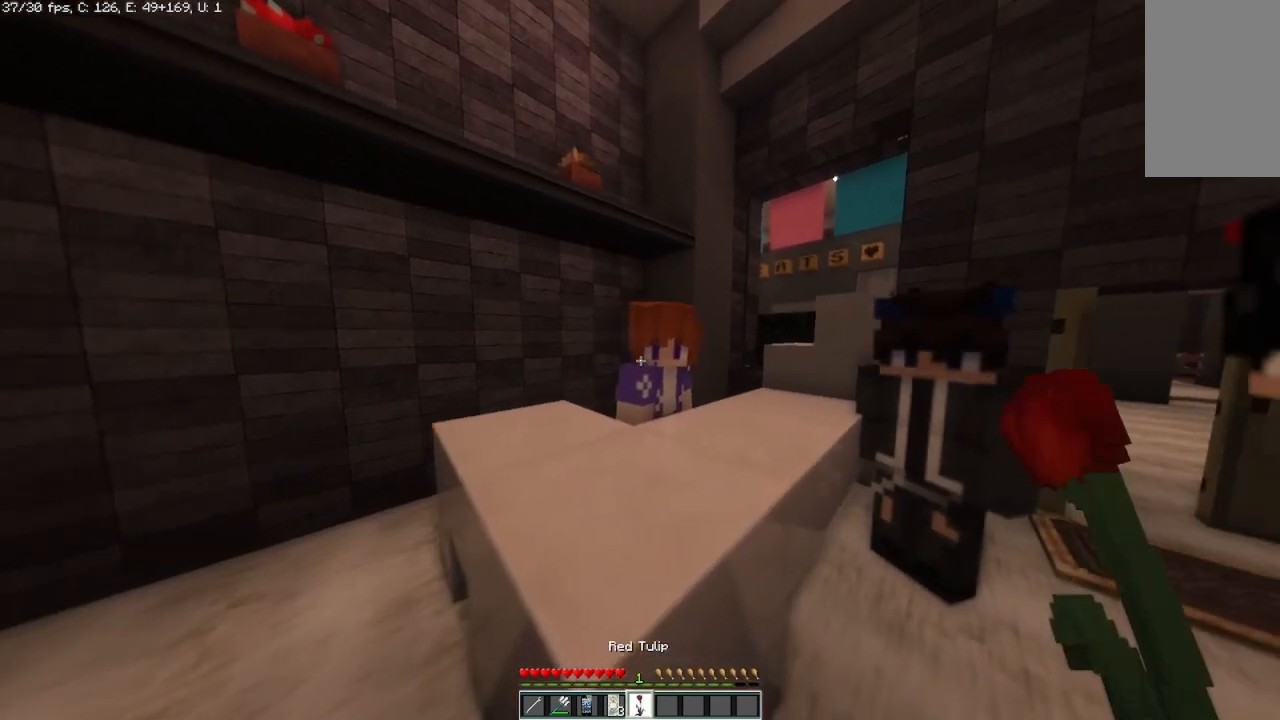
{"keys": [], "mouse": [], "events": []}
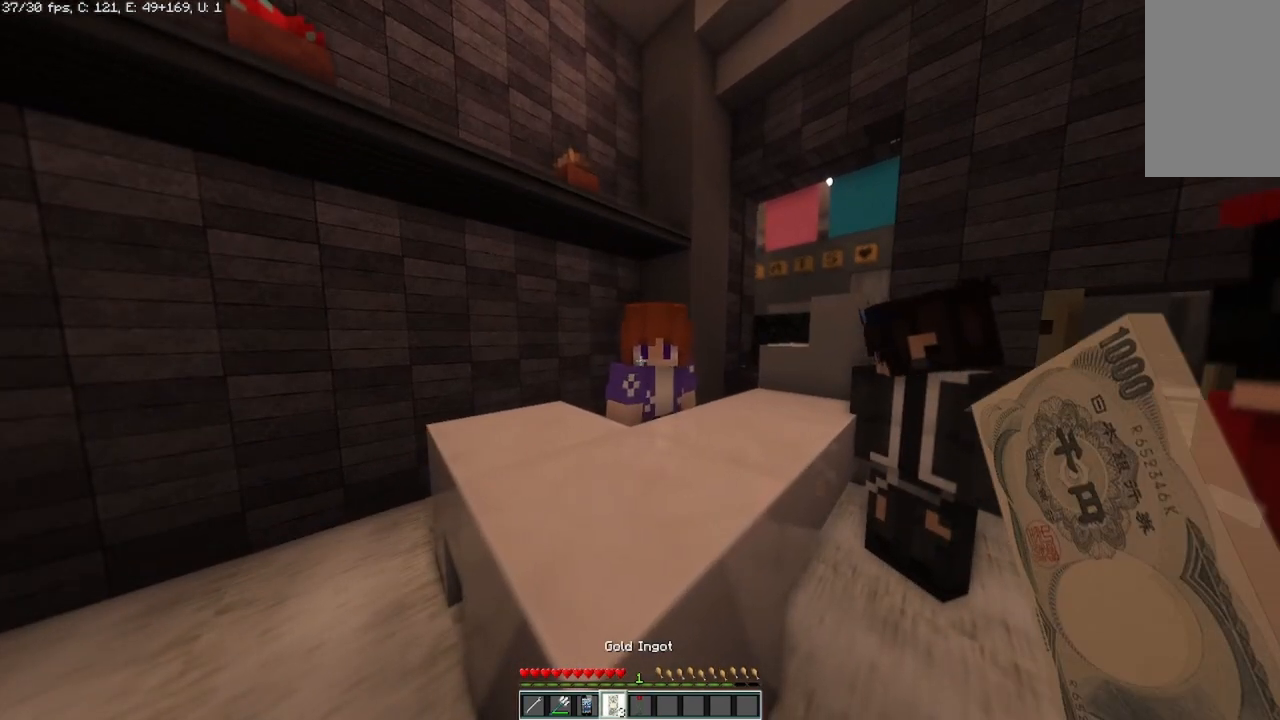
{"keys": [], "mouse": [], "events": []}
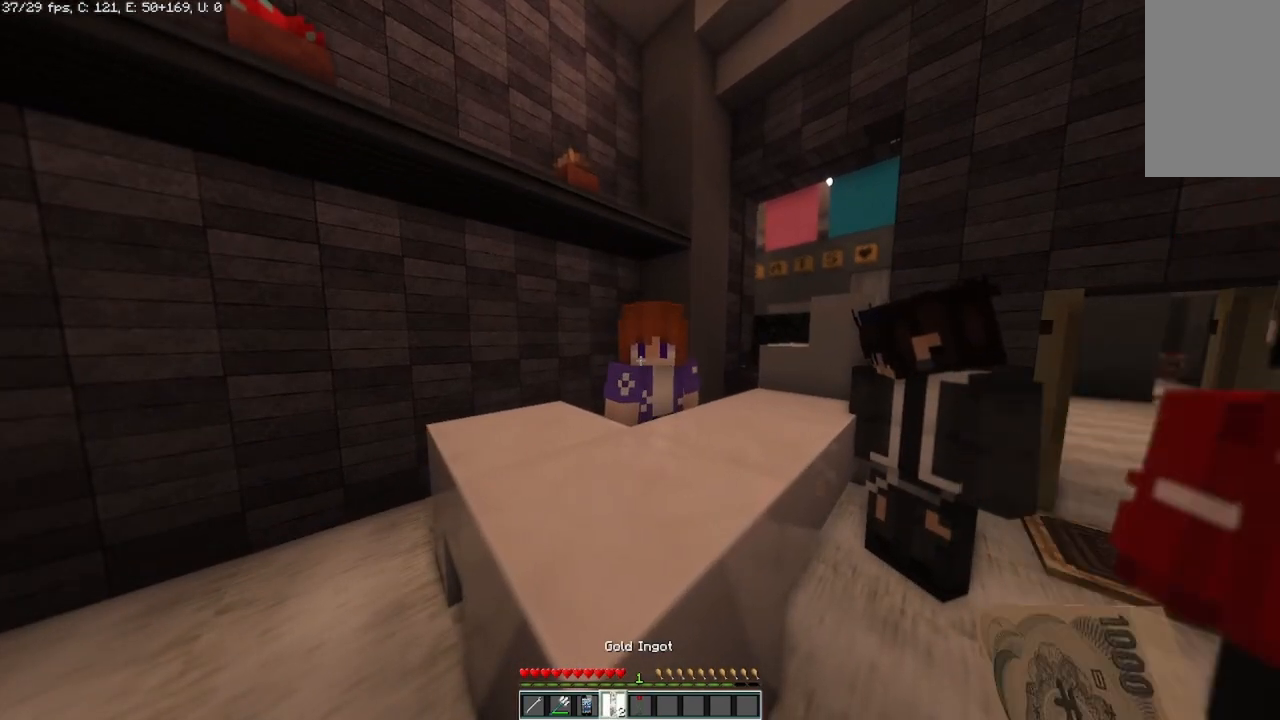
{"keys": [], "mouse": [], "events": []}
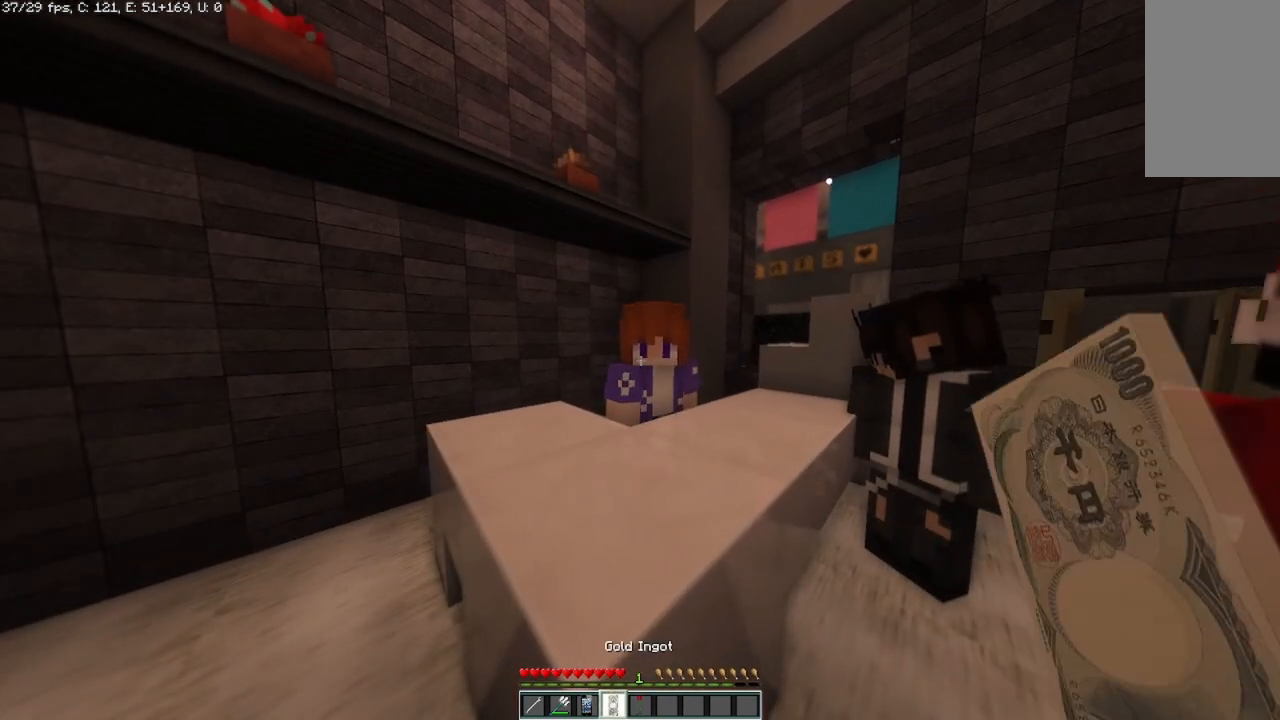
{"keys": [], "mouse": [], "events": []}
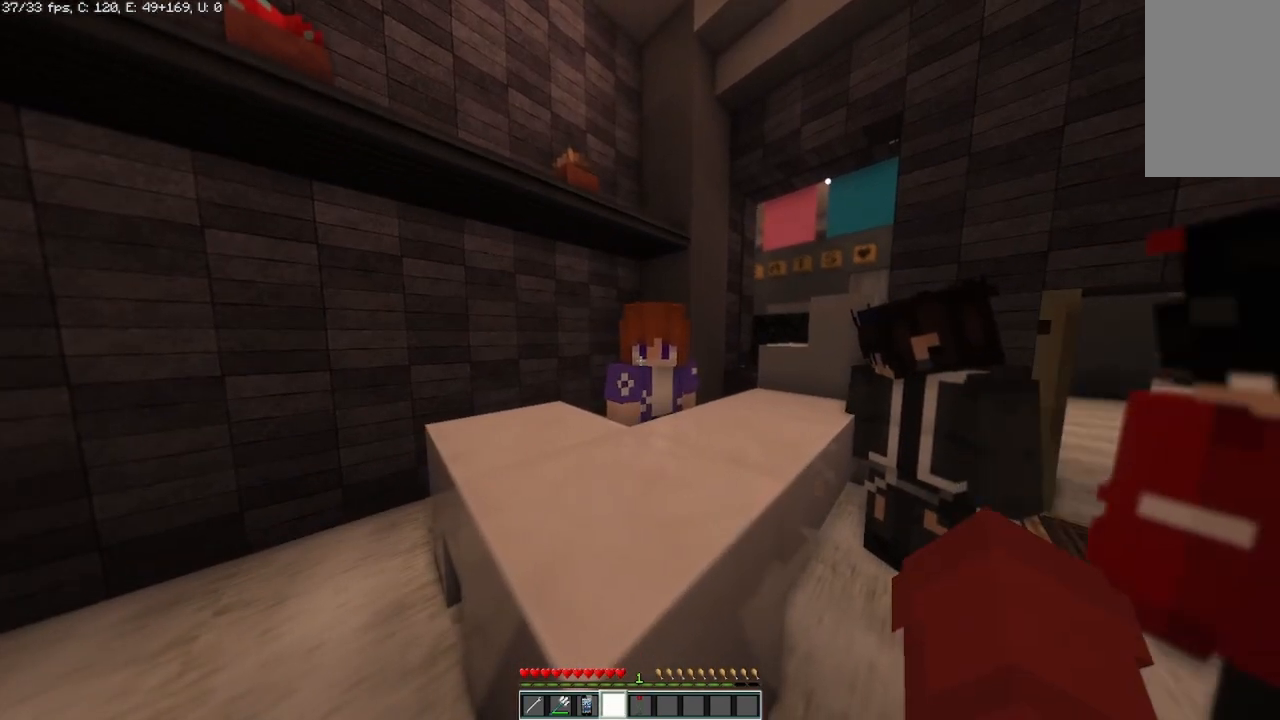
{"keys": ["d", "s"], "mouse": [], "events": [[167, "s", "down"], [417, "d", "down"]]}
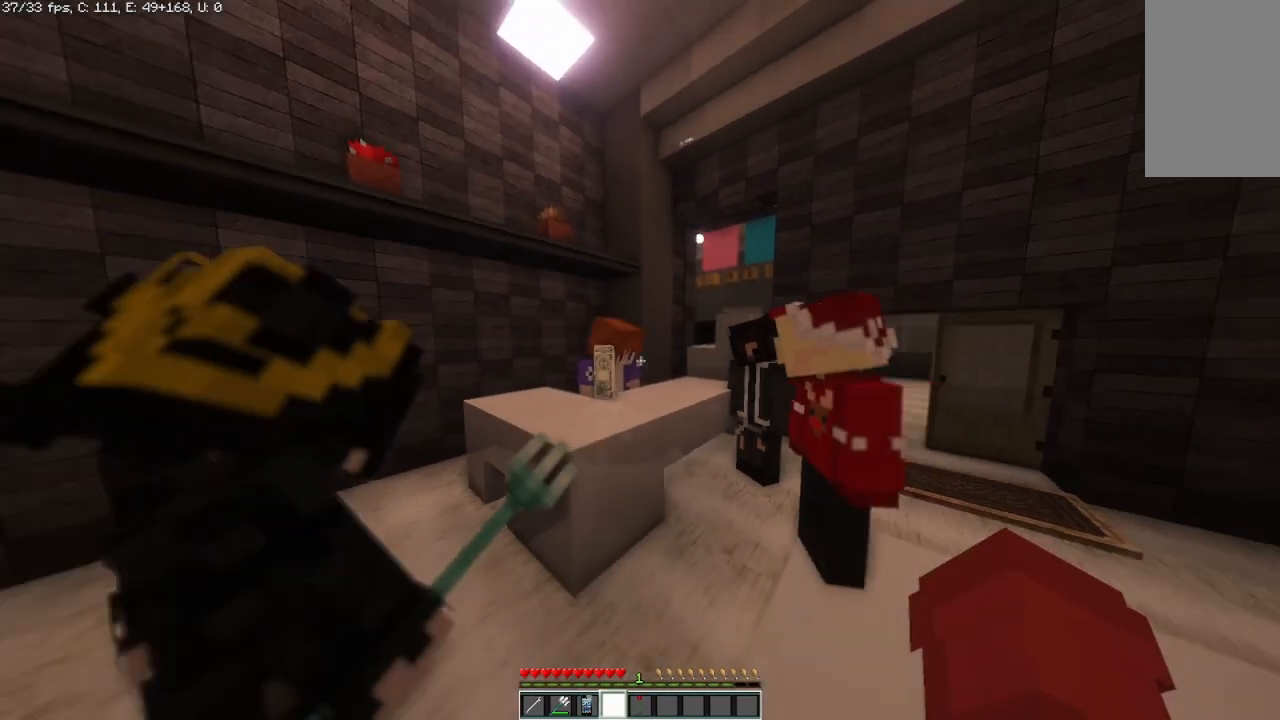
{"keys": ["d", "s"], "mouse": [], "events": []}
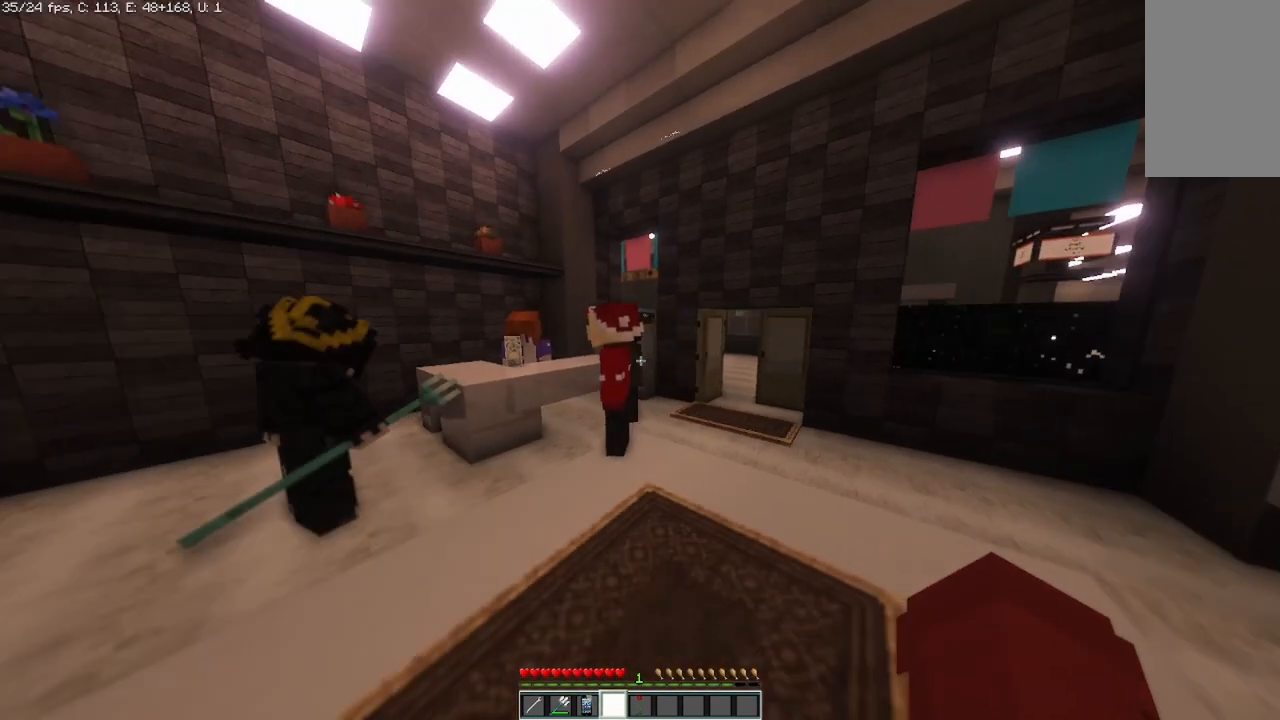
{"keys": [], "mouse": [], "events": [[292, "d", "up"], [417, "s", "up"]]}
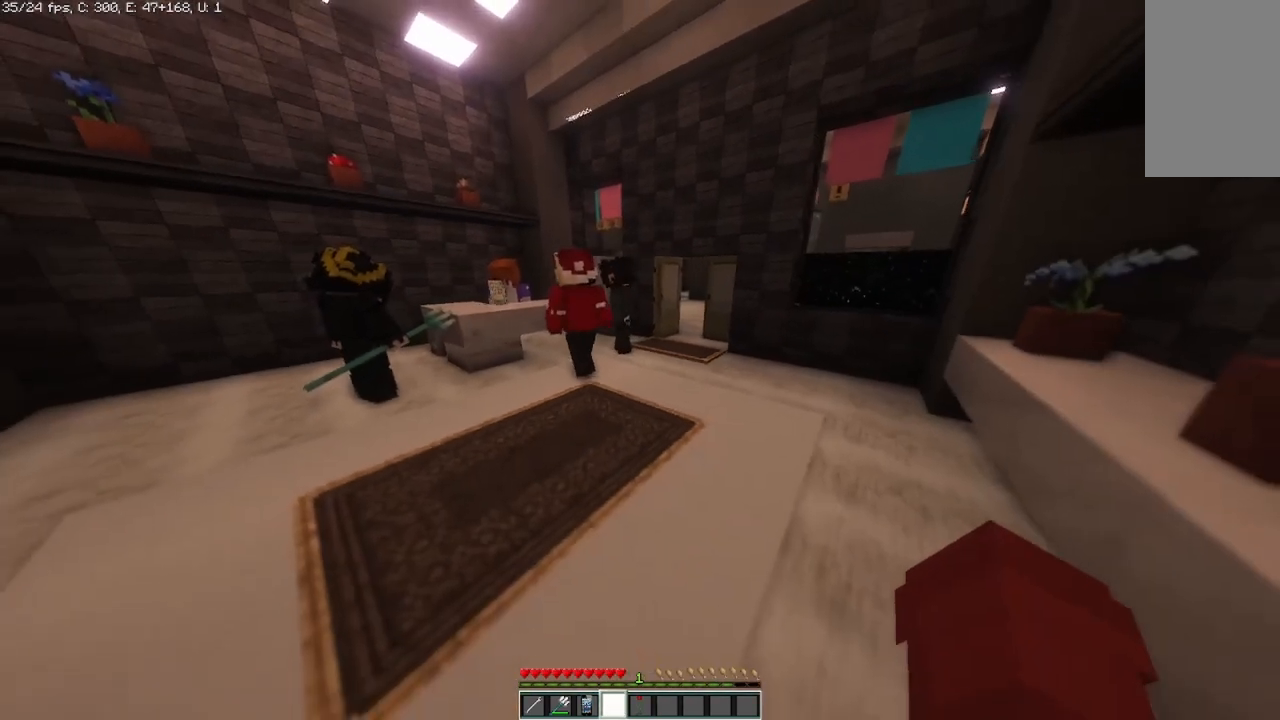
{"keys": [], "mouse": [], "events": []}
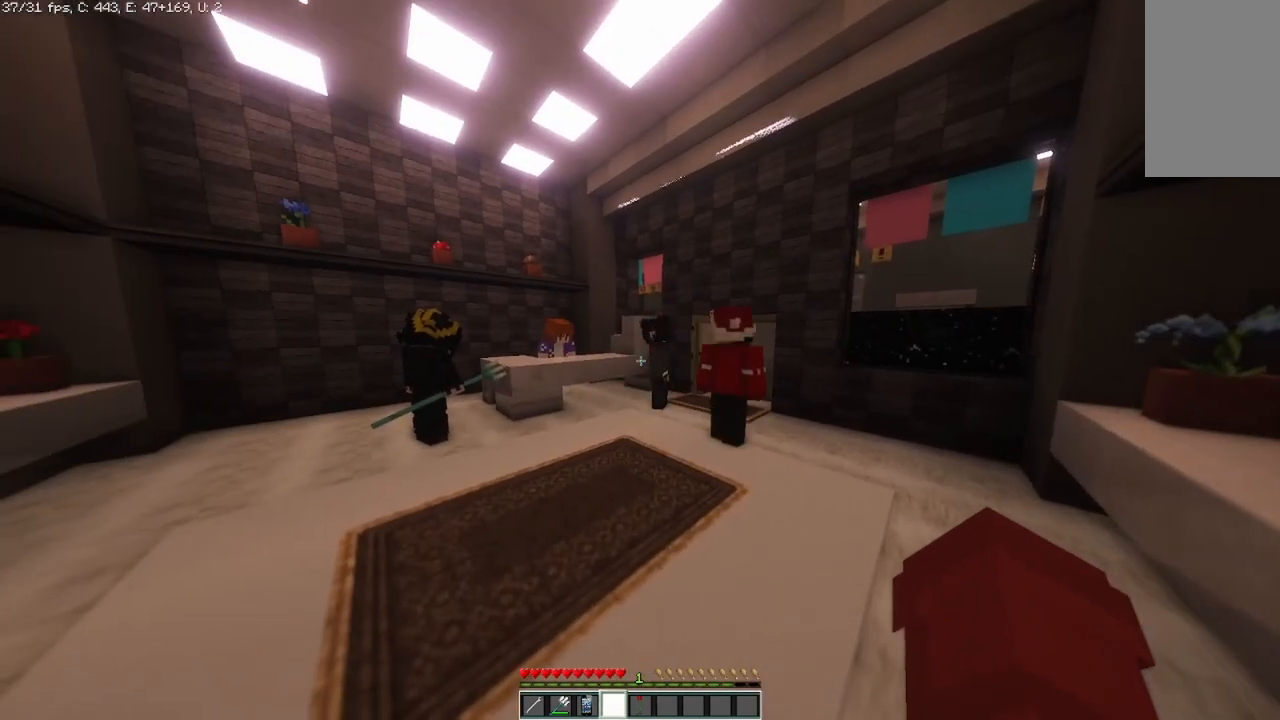
{"keys": [], "mouse": [], "events": []}
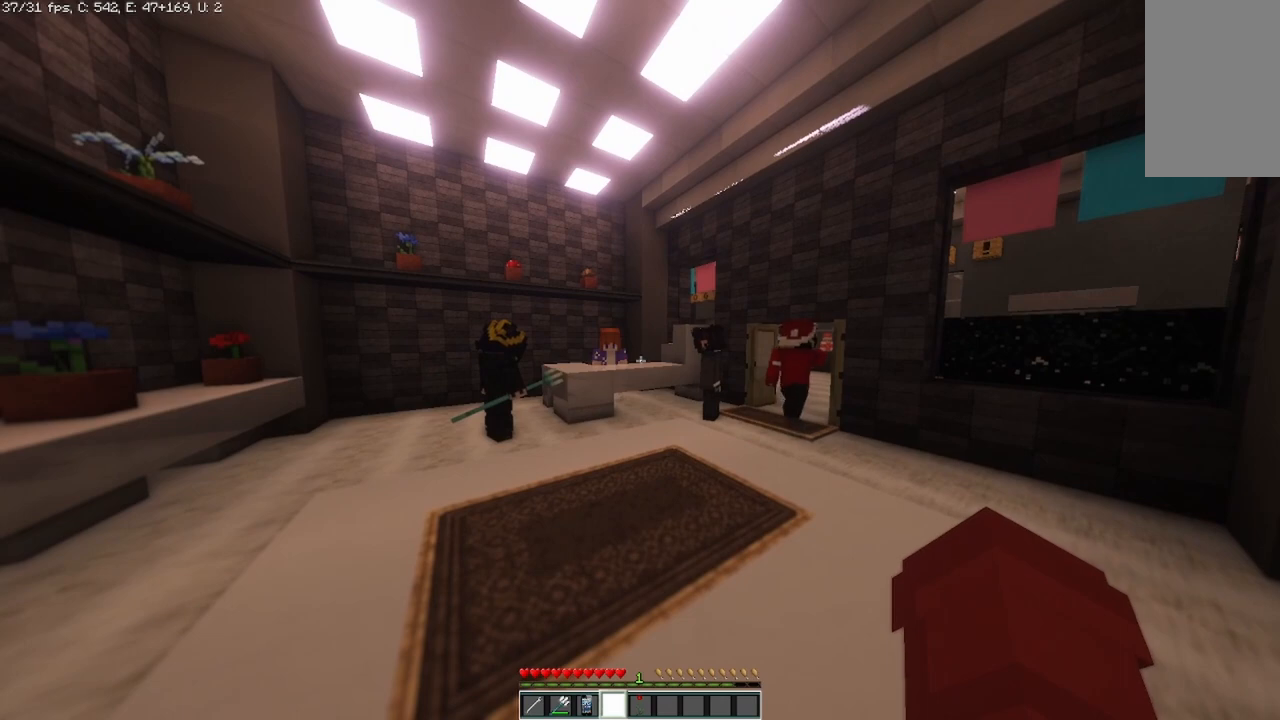
{"keys": [], "mouse": [], "events": []}
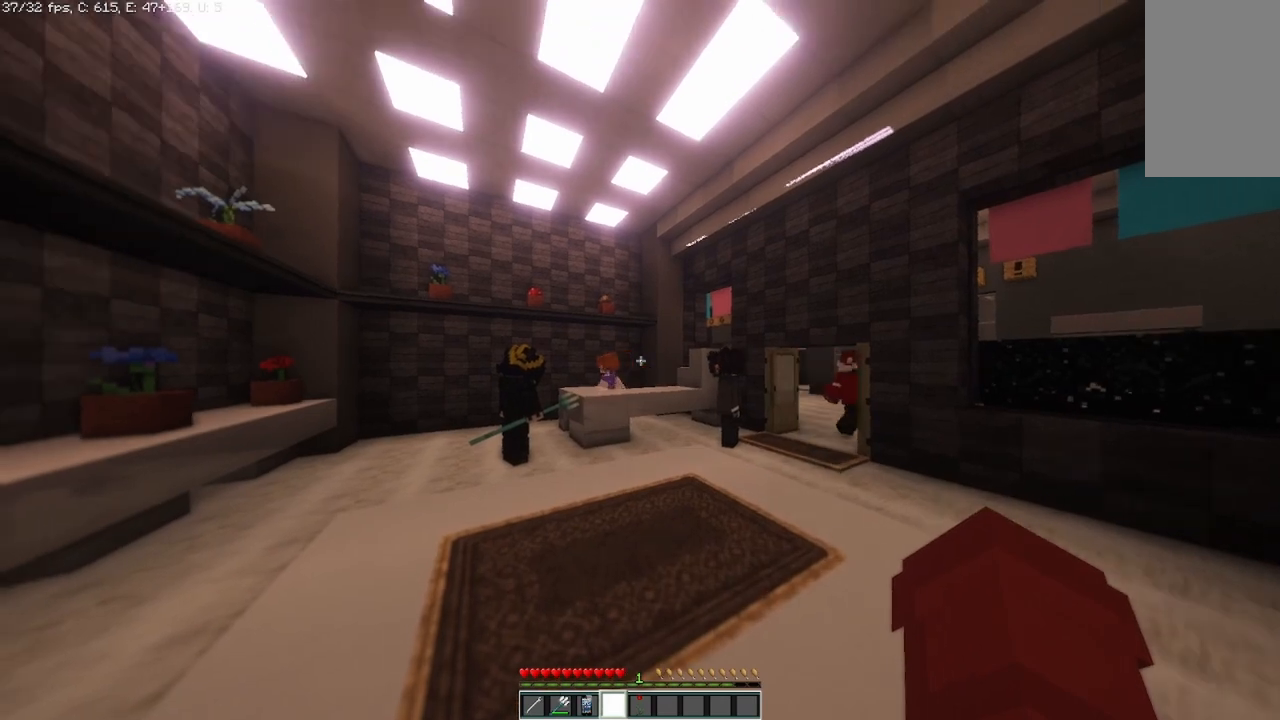
{"keys": ["w"], "mouse": [], "events": [[250, "w", "down"]]}
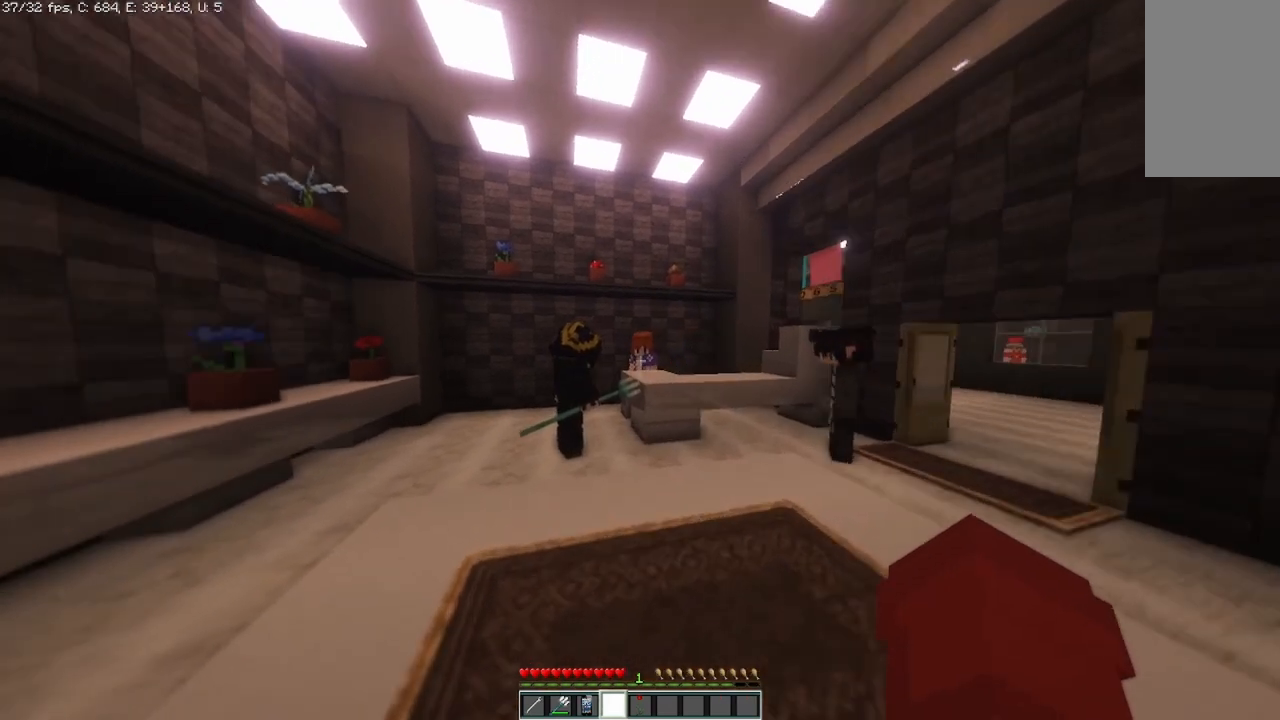
{"keys": [], "mouse": [], "events": [[208, "w", "up"]]}
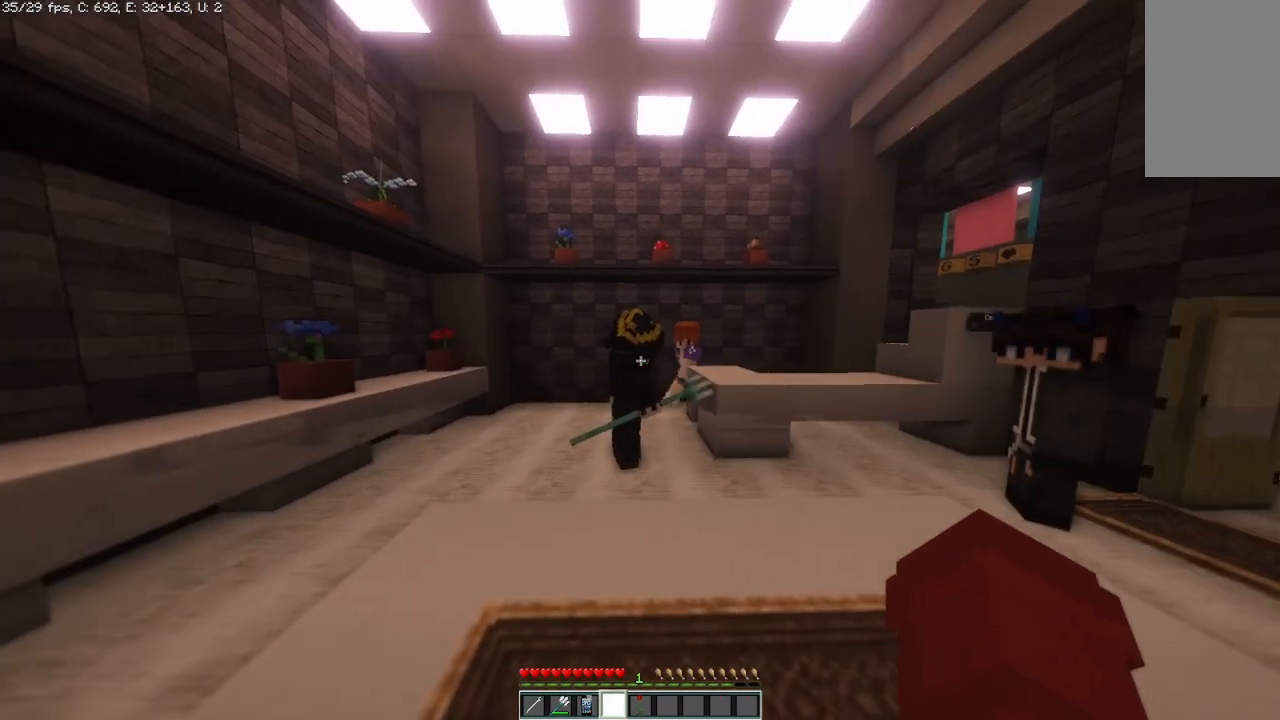
{"keys": [], "mouse": [], "events": []}
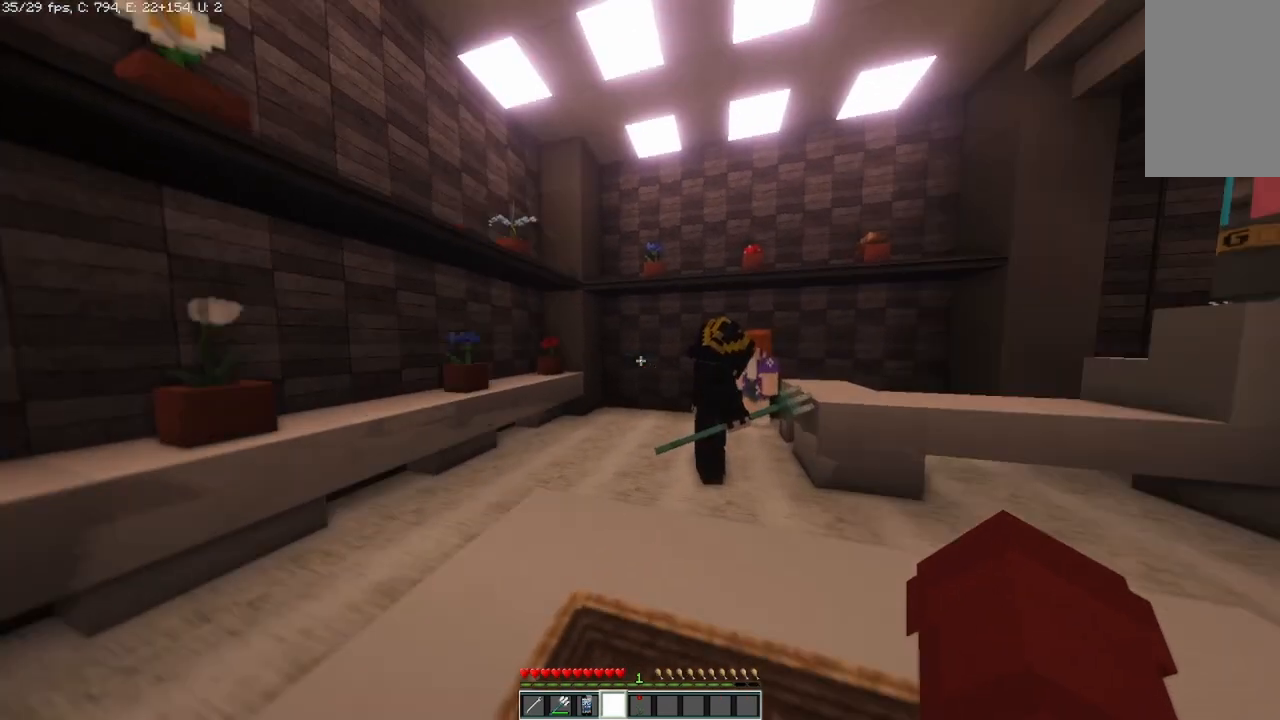
{"keys": ["w"], "mouse": [], "events": [[250, "w", "down"]]}
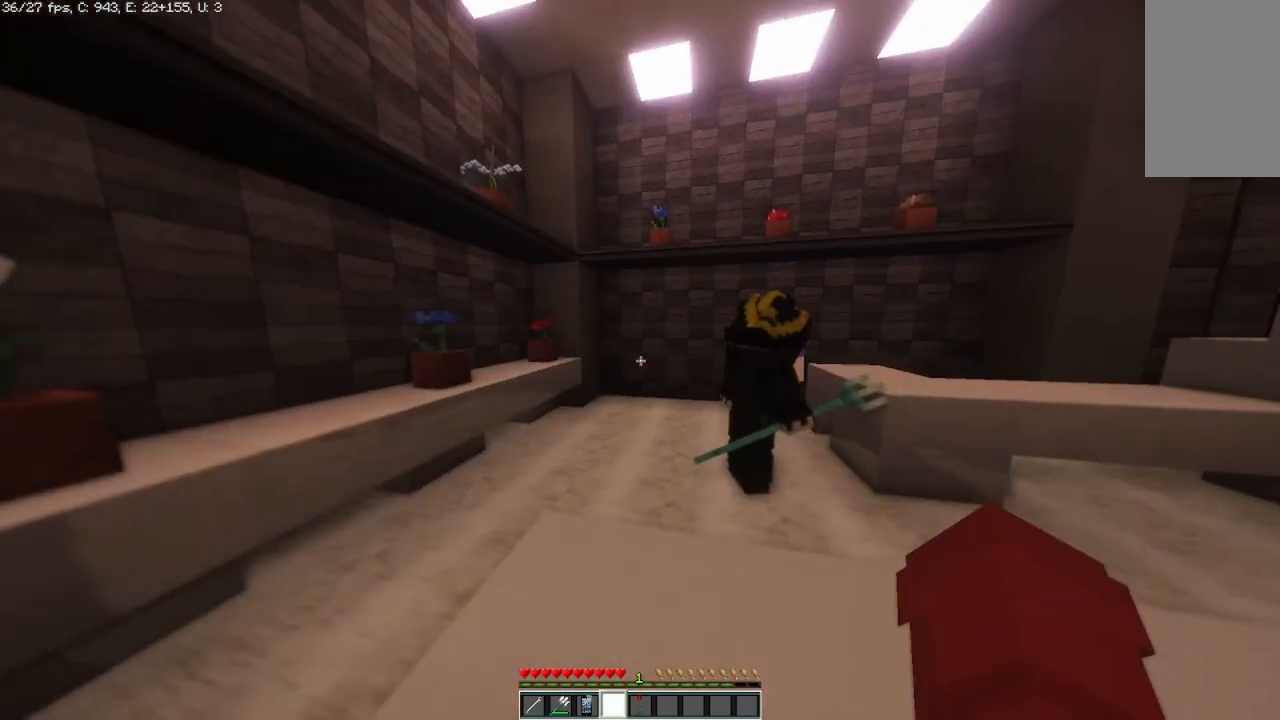
{"keys": [], "mouse": [], "events": [[167, "w", "up"]]}
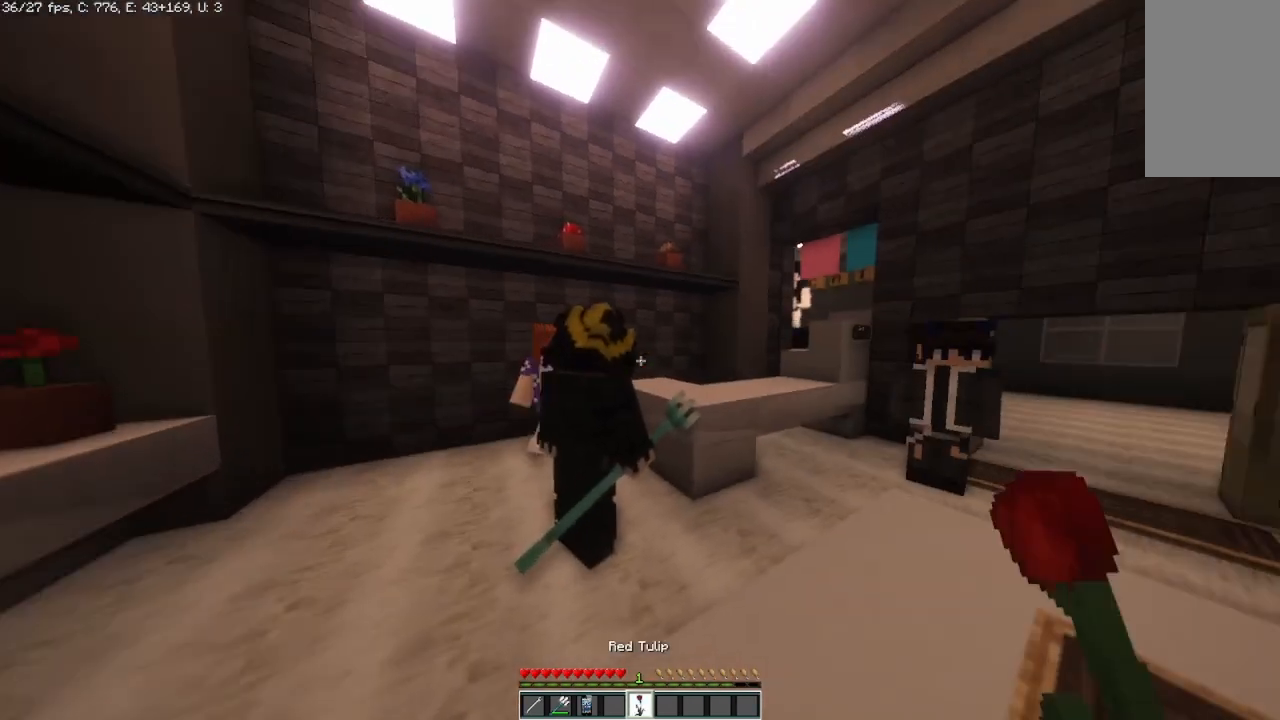
{"keys": [], "mouse": [], "events": [[83, "d", "down"], [375, "d", "up"]]}
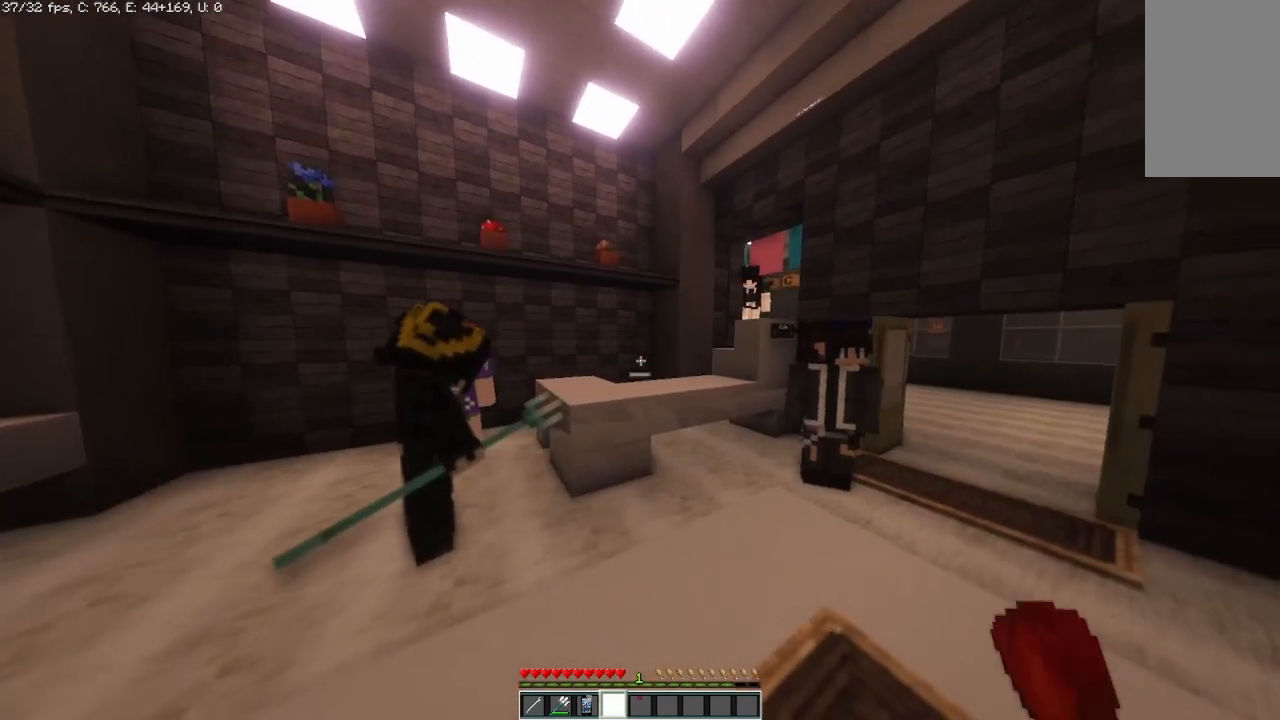
{"keys": [], "mouse": [], "events": []}
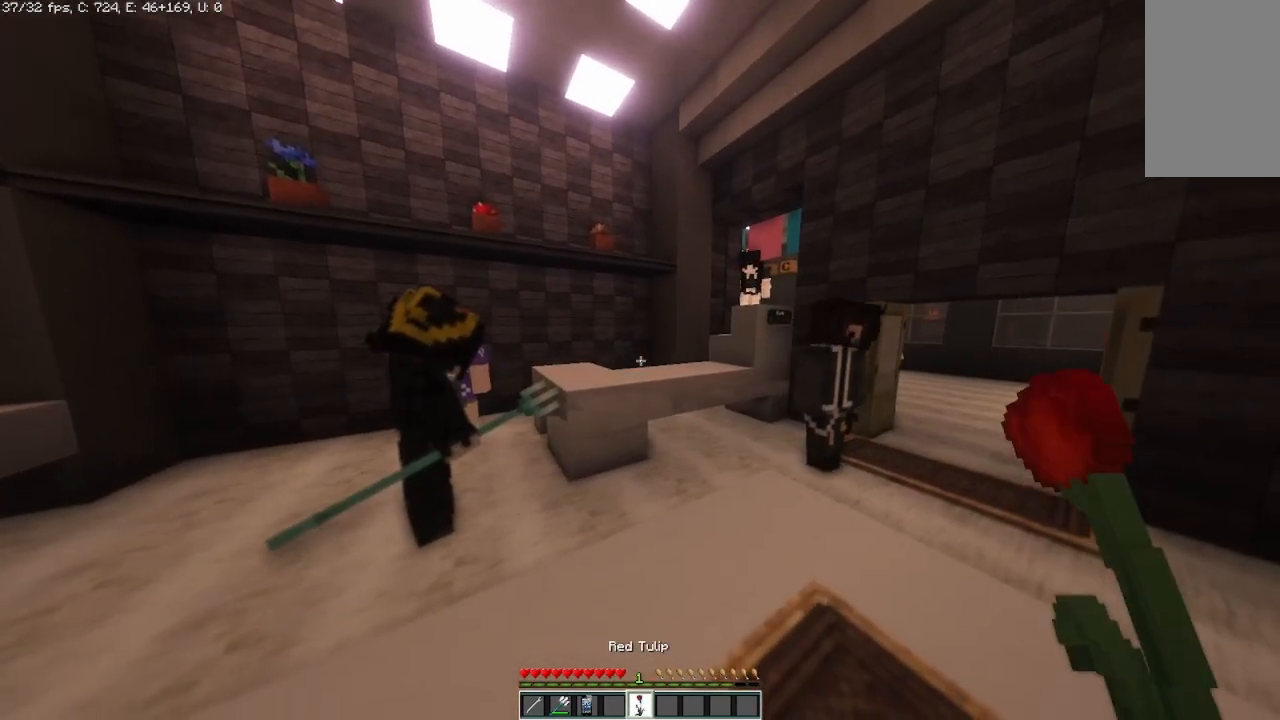
{"keys": [], "mouse": [], "events": []}
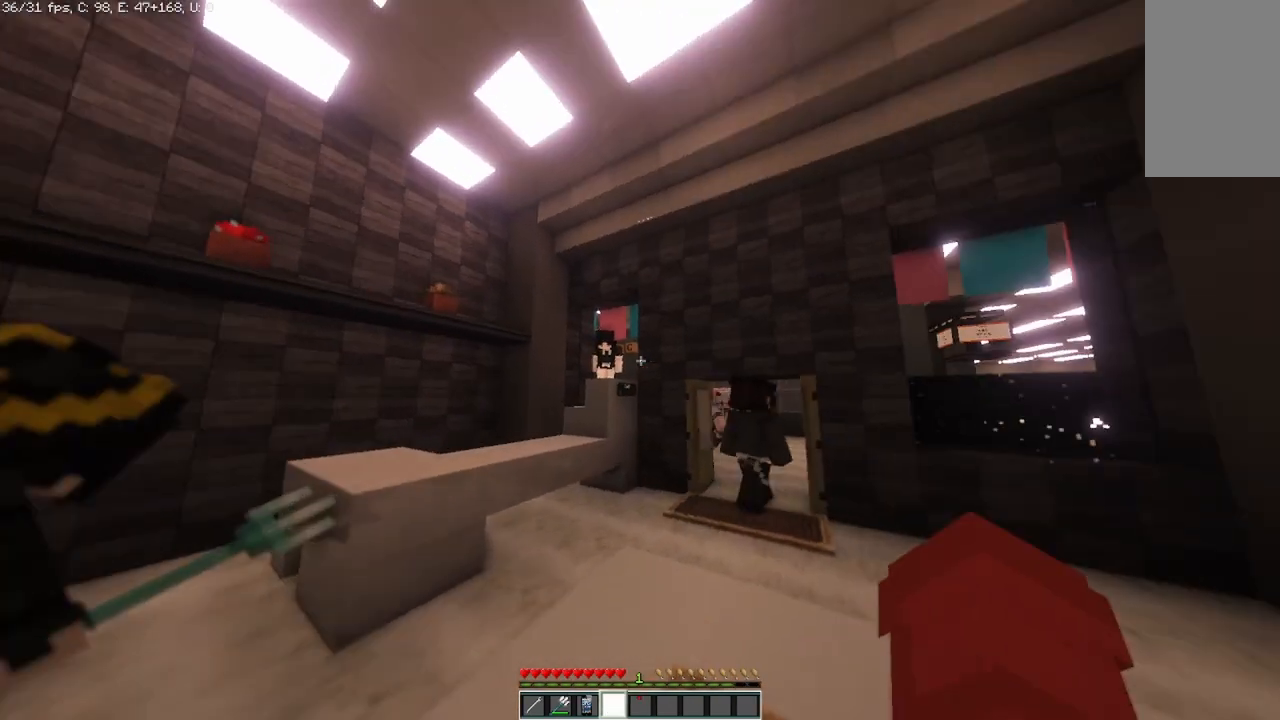
{"keys": [], "mouse": [], "events": []}
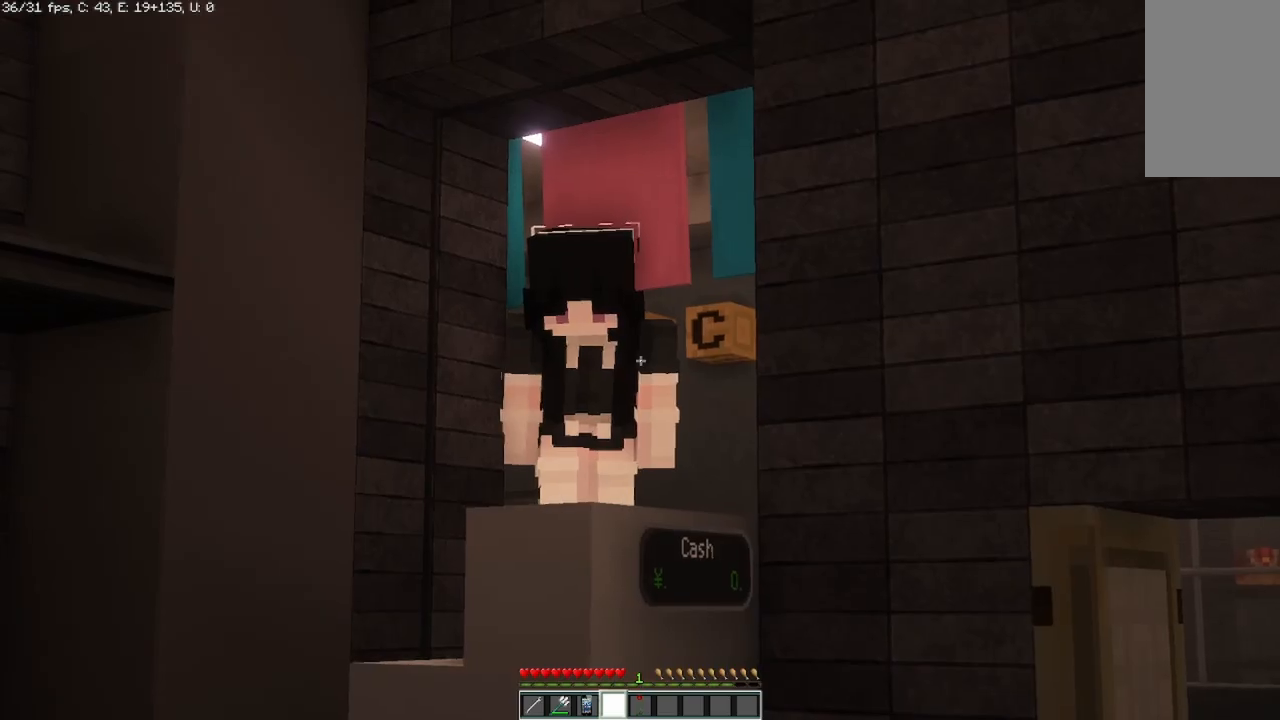
{"keys": [], "mouse": [], "events": []}
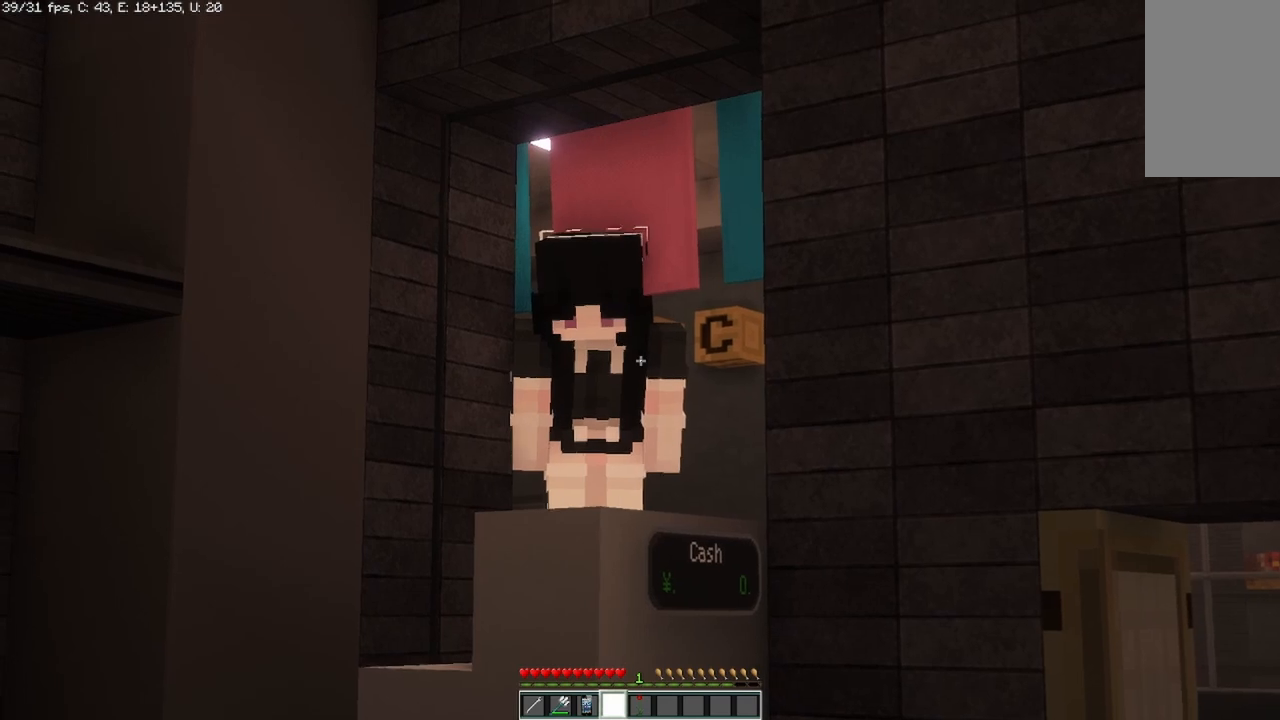
{"keys": [], "mouse": [], "events": []}